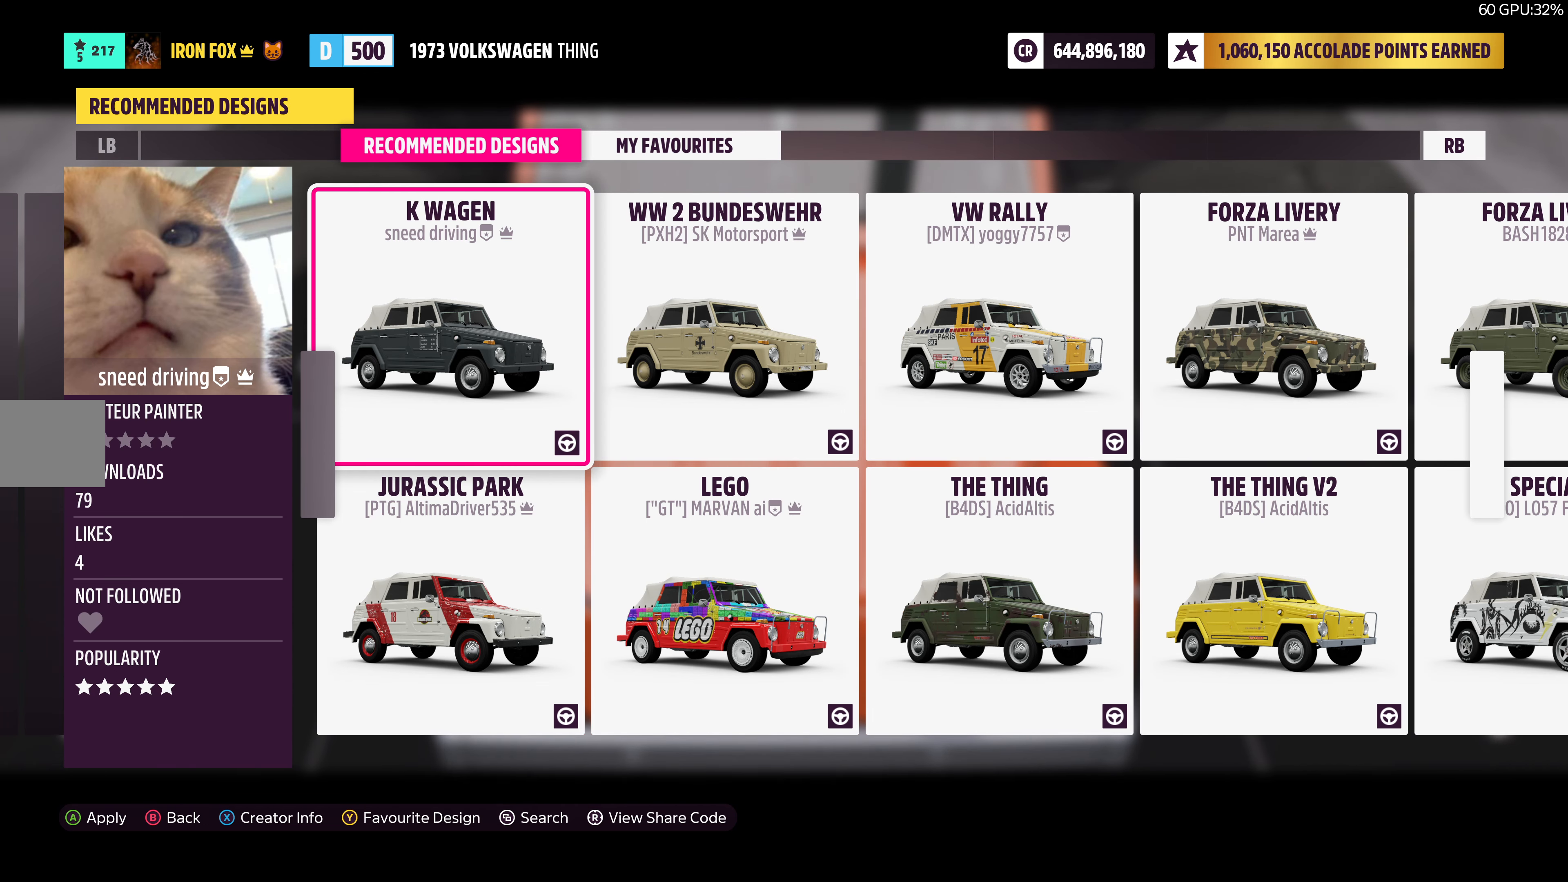
Gameplay with a controller (PlayStation layout); each line is a JSON object with the inputs held at the frame after it. "events" lists button and stick changes between this image and that frame as [ms after this image, input, new state], when the widget could be followed in between.
{"buttons": [], "left_stick": "center", "right_stick": "center", "events": [[250, "DPAD_RIGHT", "down"], [400, "DPAD_RIGHT", "up"]]}
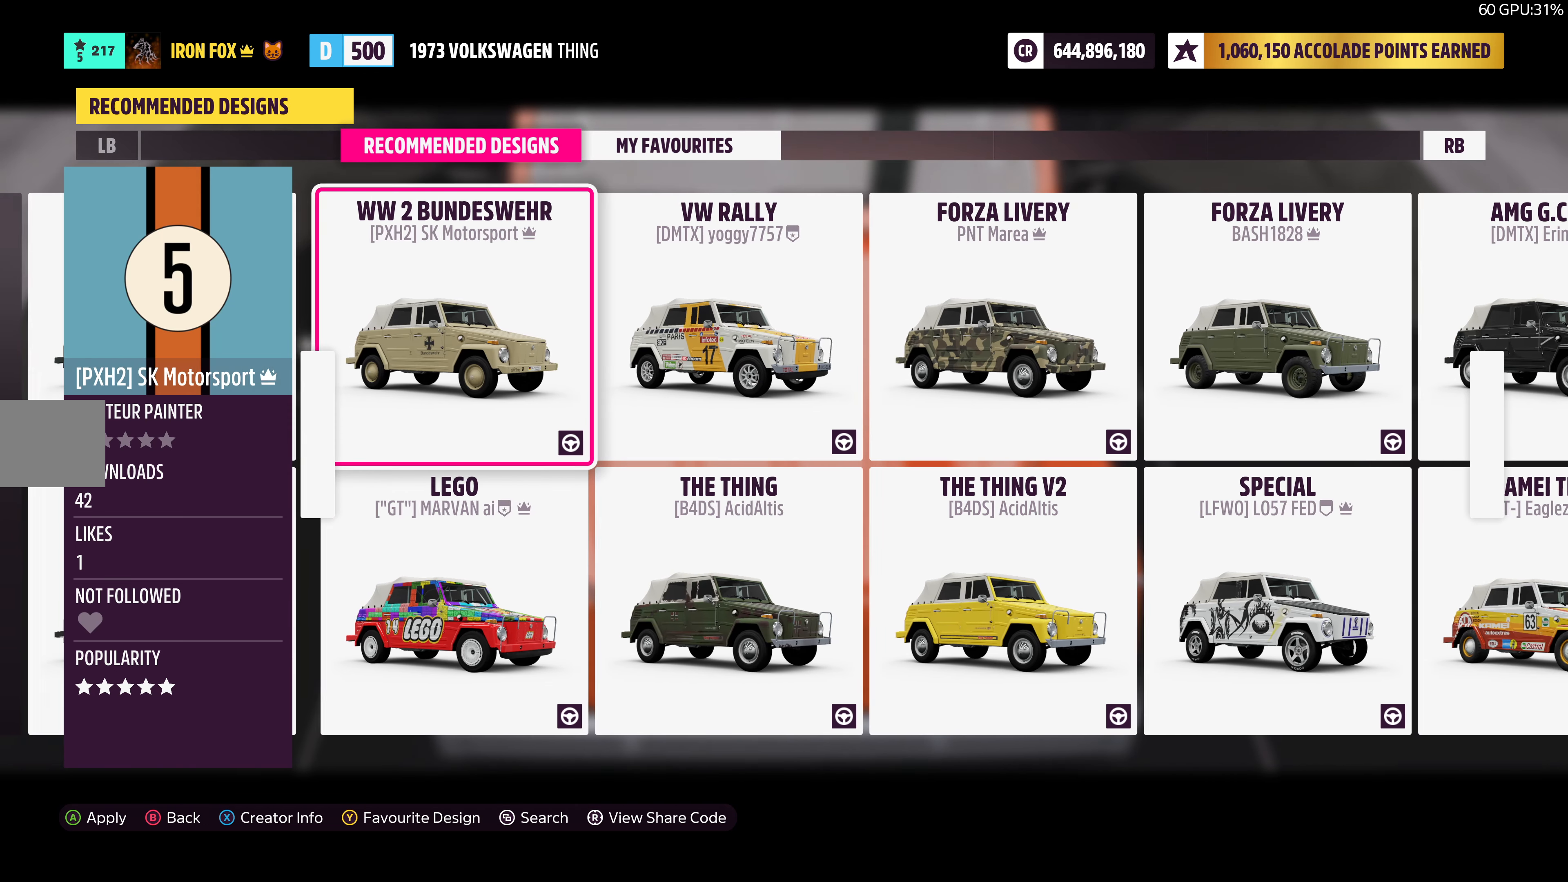
{"buttons": [], "left_stick": "center", "right_stick": "center", "events": []}
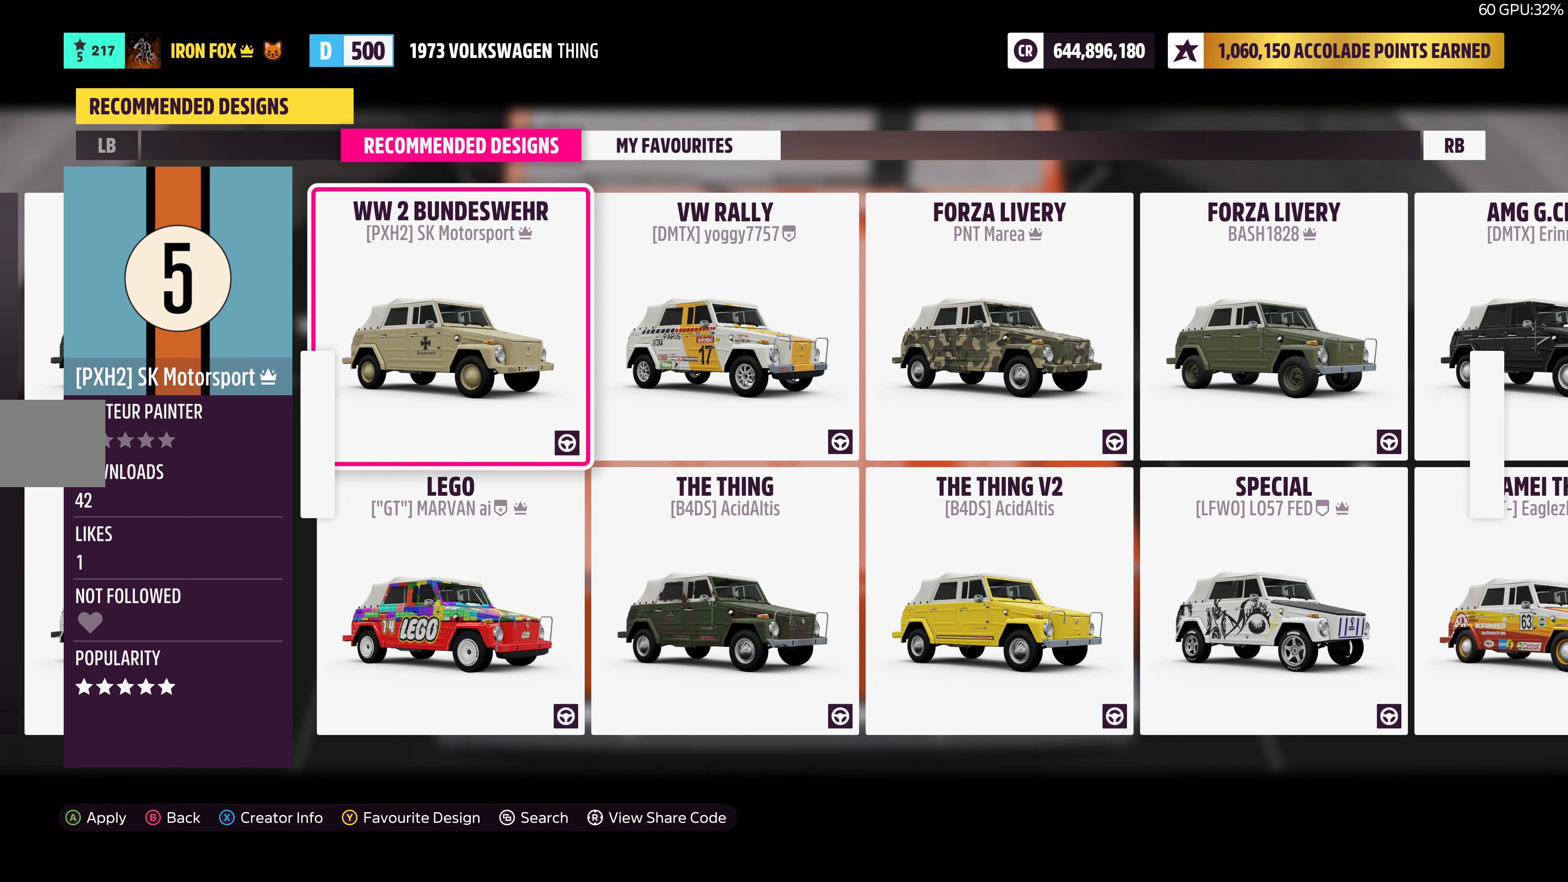
{"buttons": [], "left_stick": "center", "right_stick": "center", "events": []}
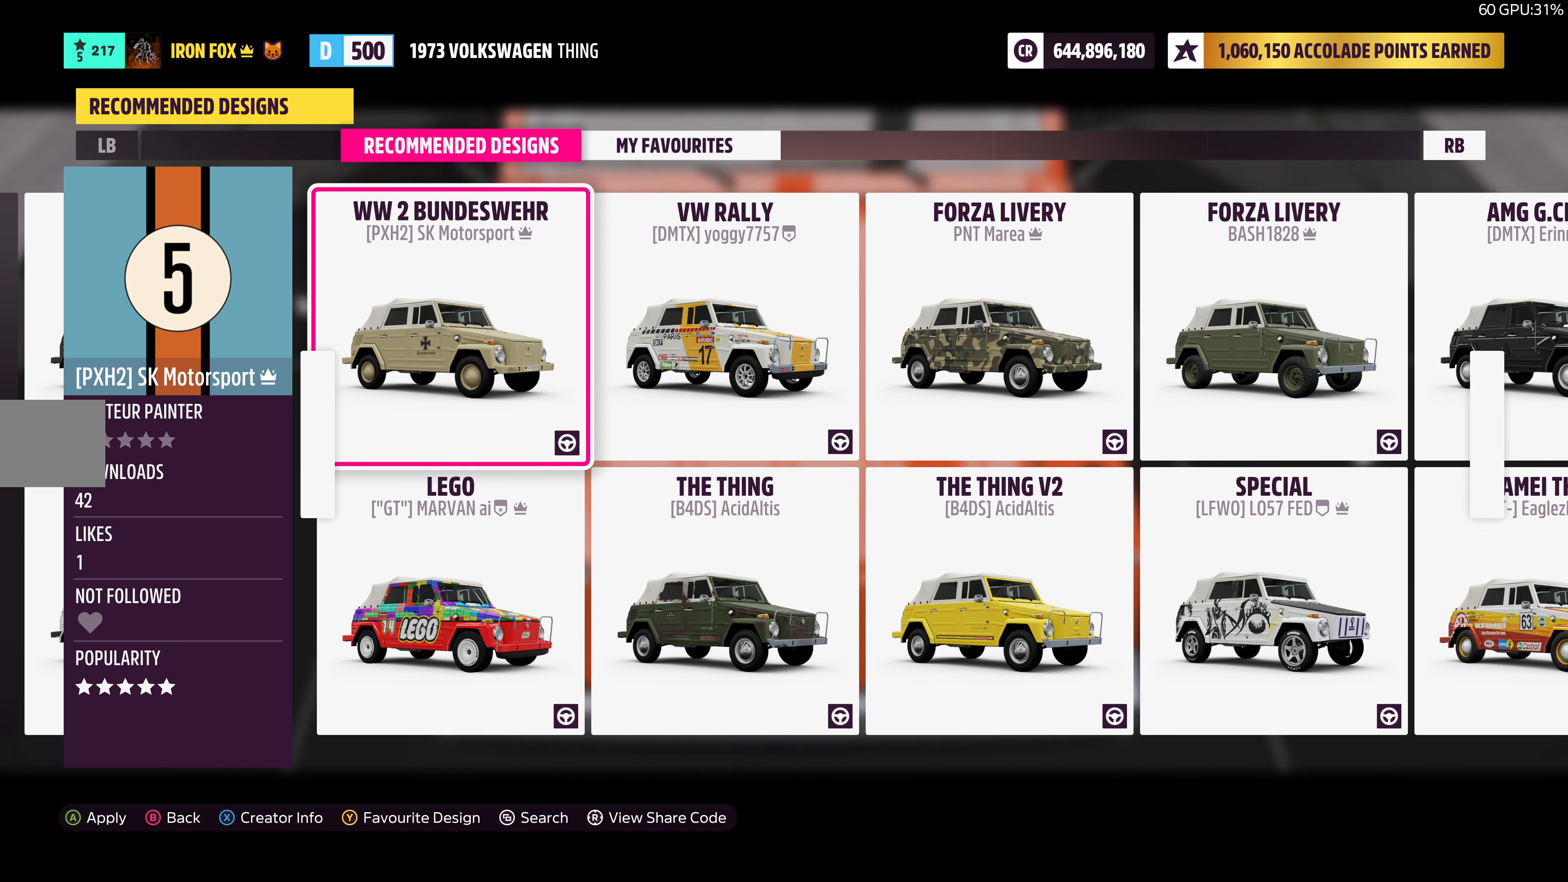
{"buttons": [], "left_stick": "center", "right_stick": "center", "events": []}
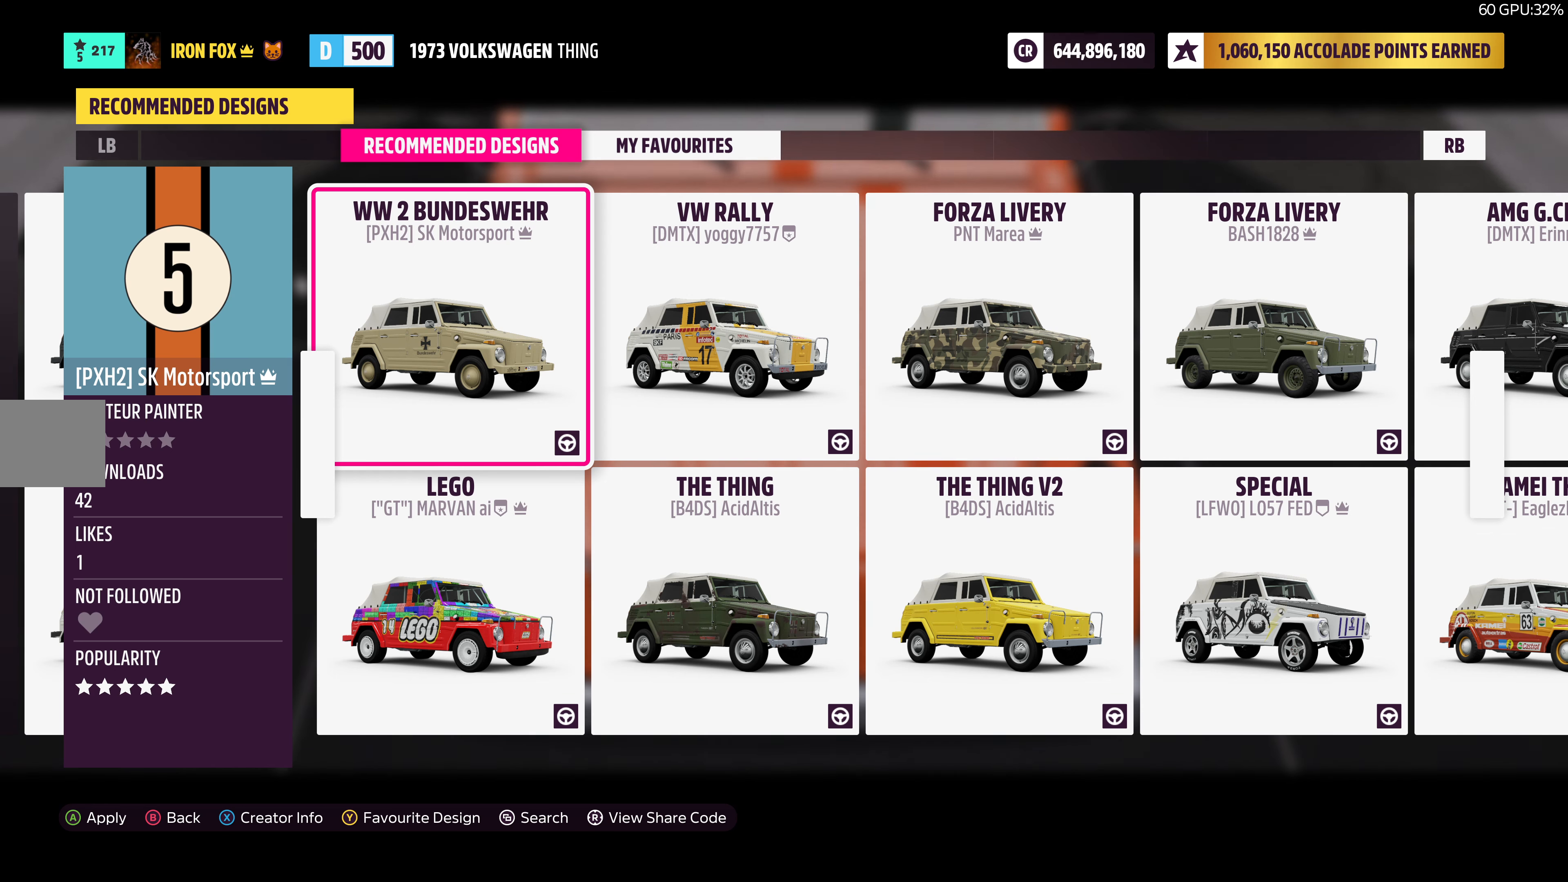
{"buttons": [], "left_stick": "center", "right_stick": "center", "events": []}
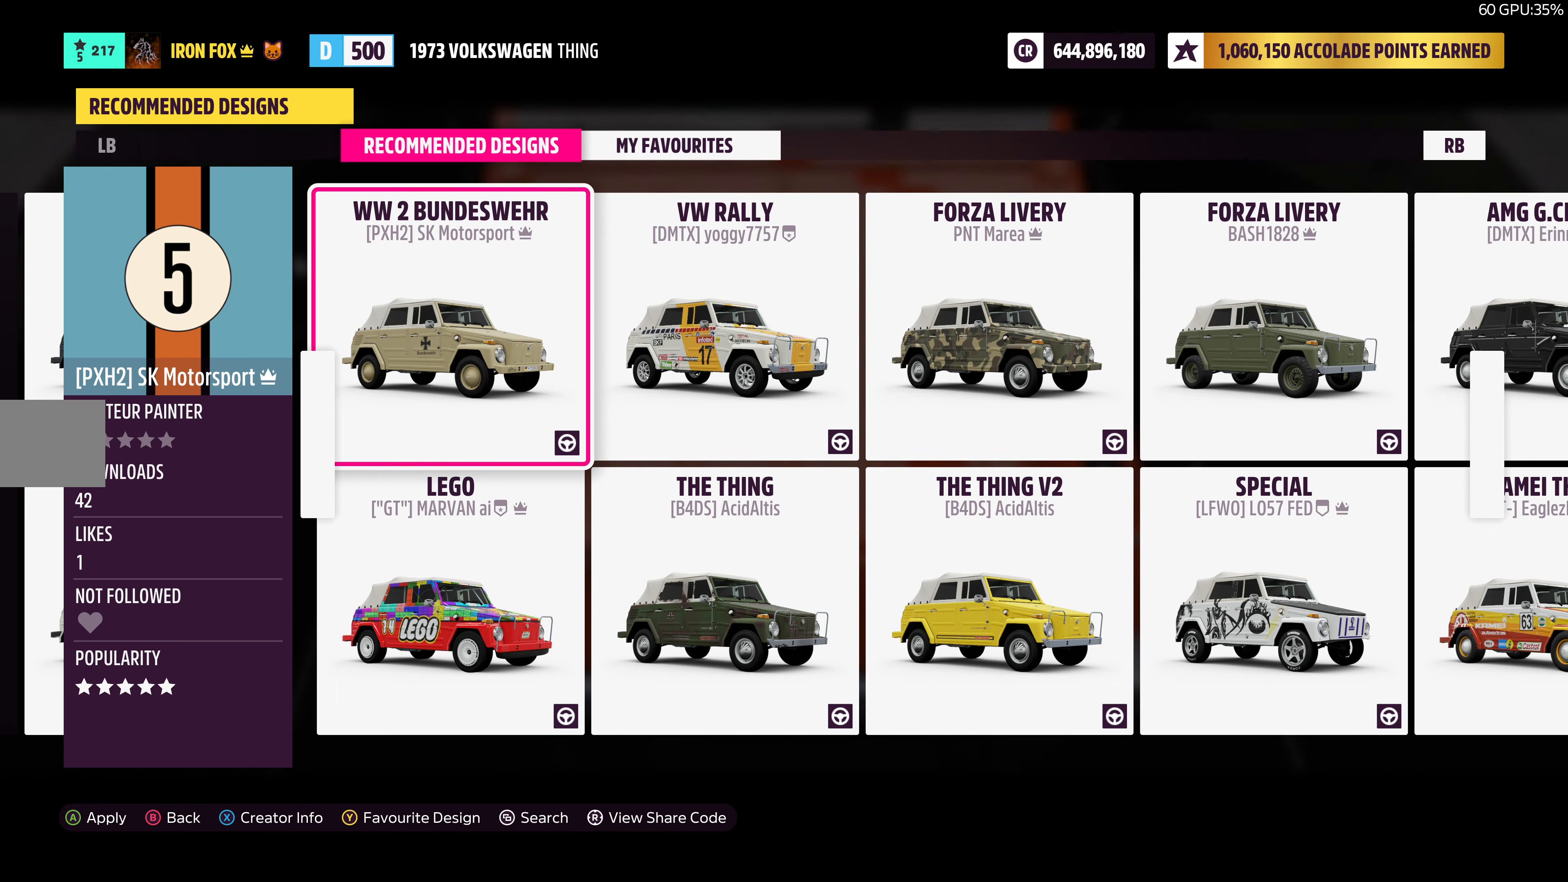
{"buttons": [], "left_stick": "center", "right_stick": "center", "events": [[50, "DPAD_RIGHT", "down"], [167, "DPAD_RIGHT", "up"], [300, "DPAD_DOWN", "down"], [417, "DPAD_DOWN", "up"]]}
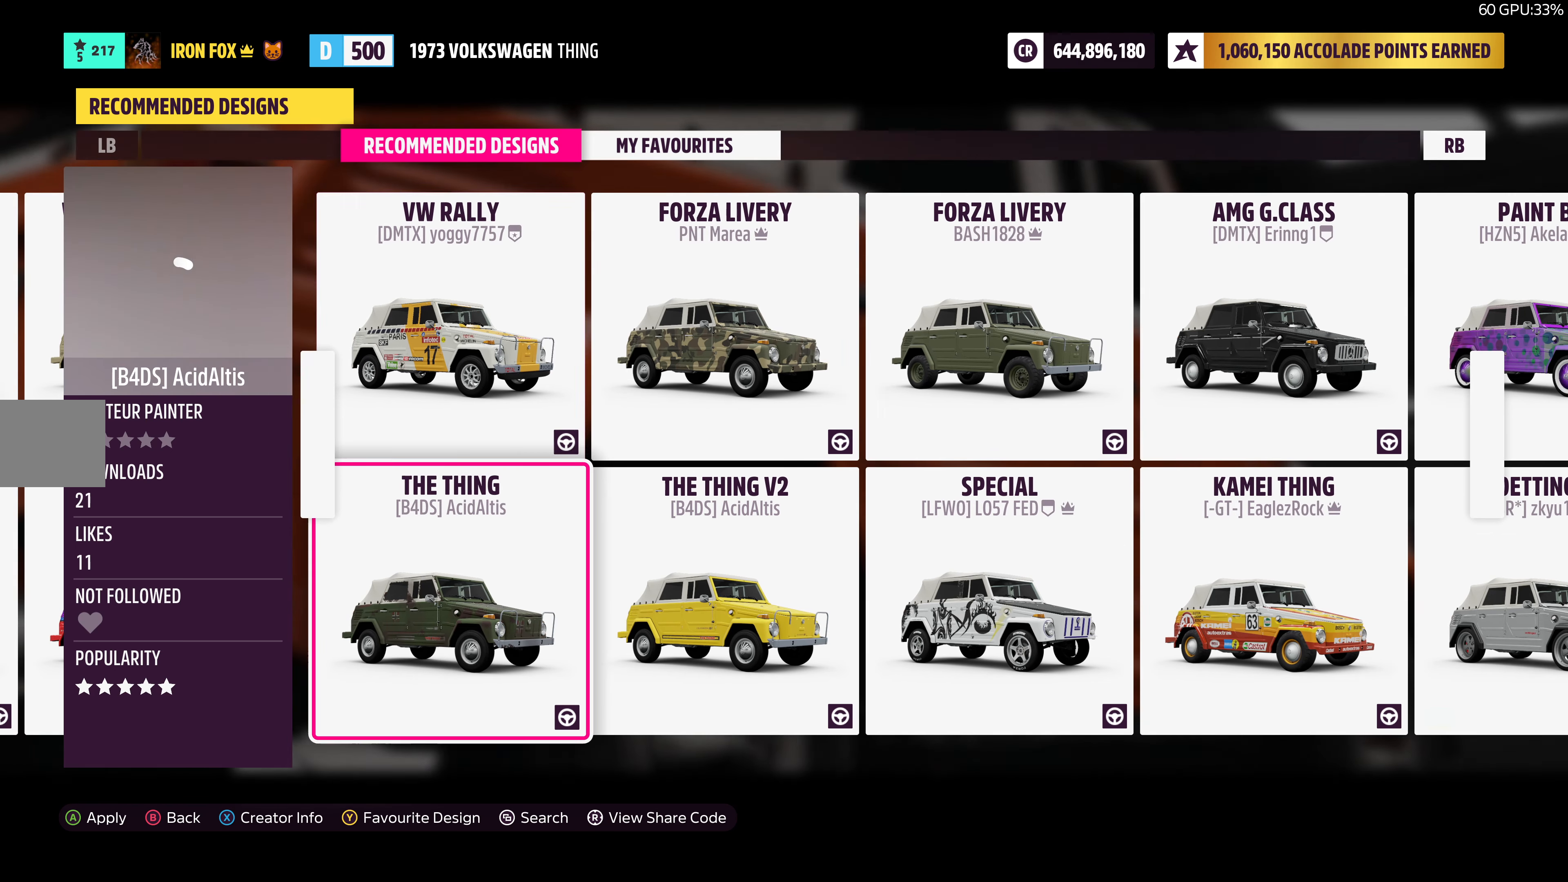
{"buttons": [], "left_stick": "center", "right_stick": "center", "events": []}
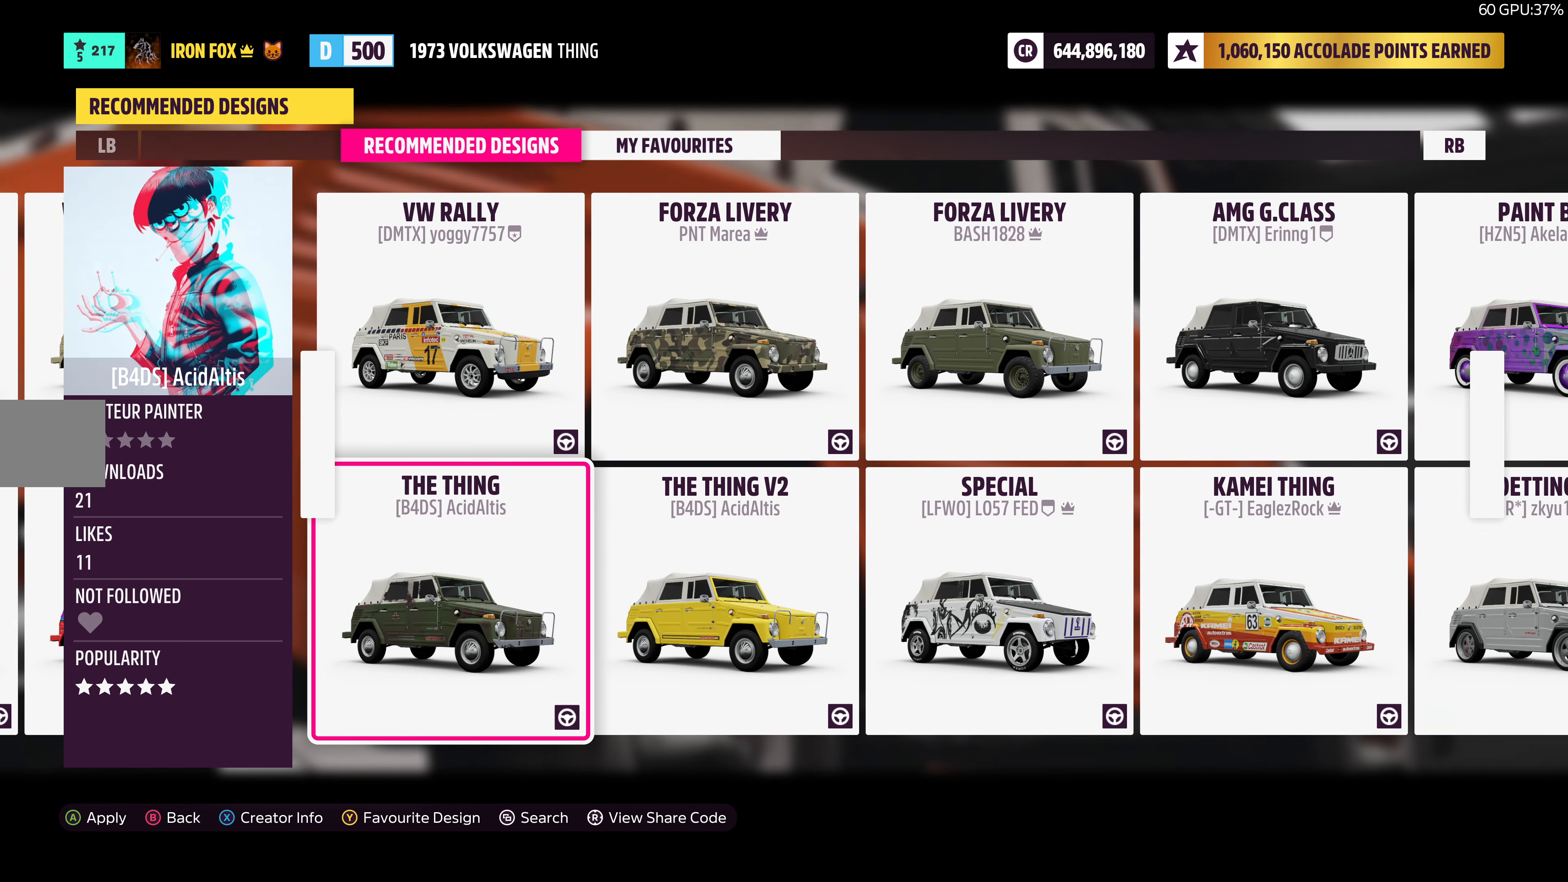
{"buttons": [], "left_stick": "center", "right_stick": "center", "events": []}
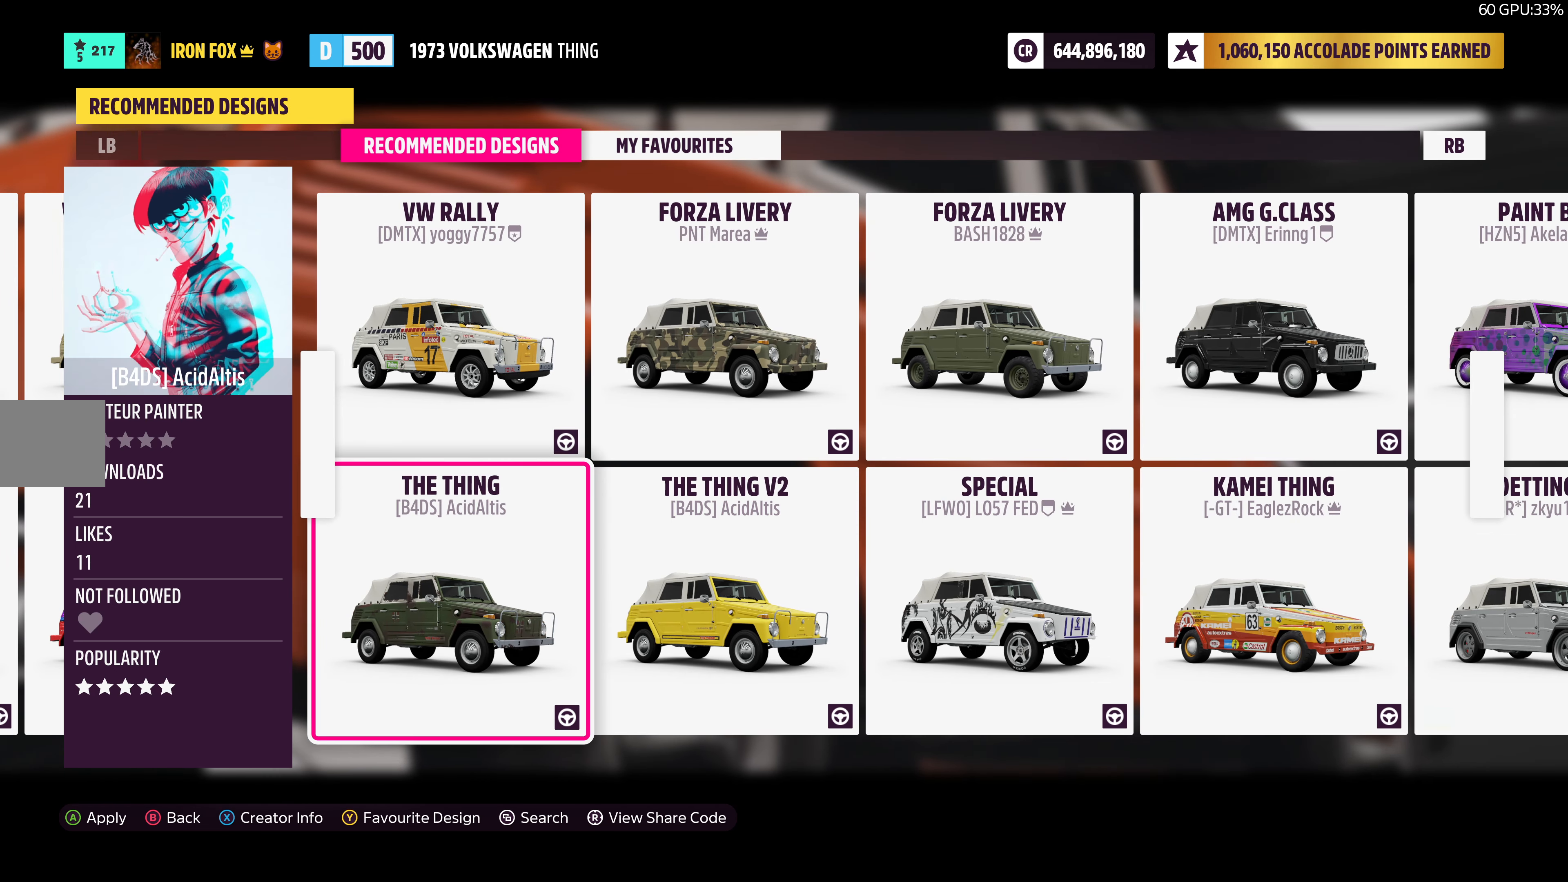
{"buttons": [], "left_stick": "center", "right_stick": "center", "events": []}
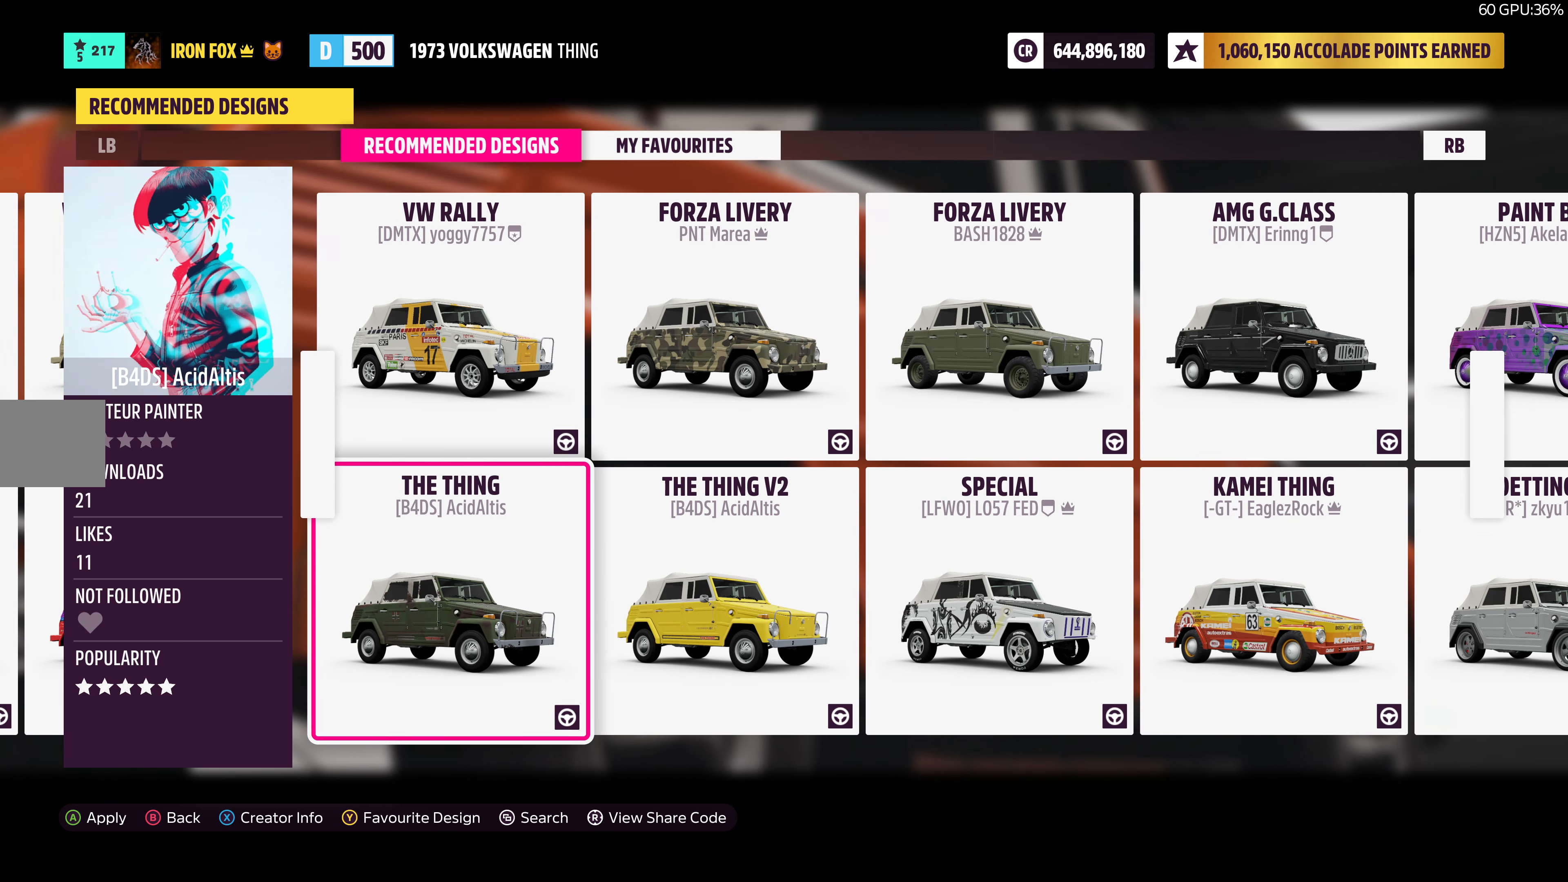
{"buttons": [], "left_stick": "center", "right_stick": "center", "events": []}
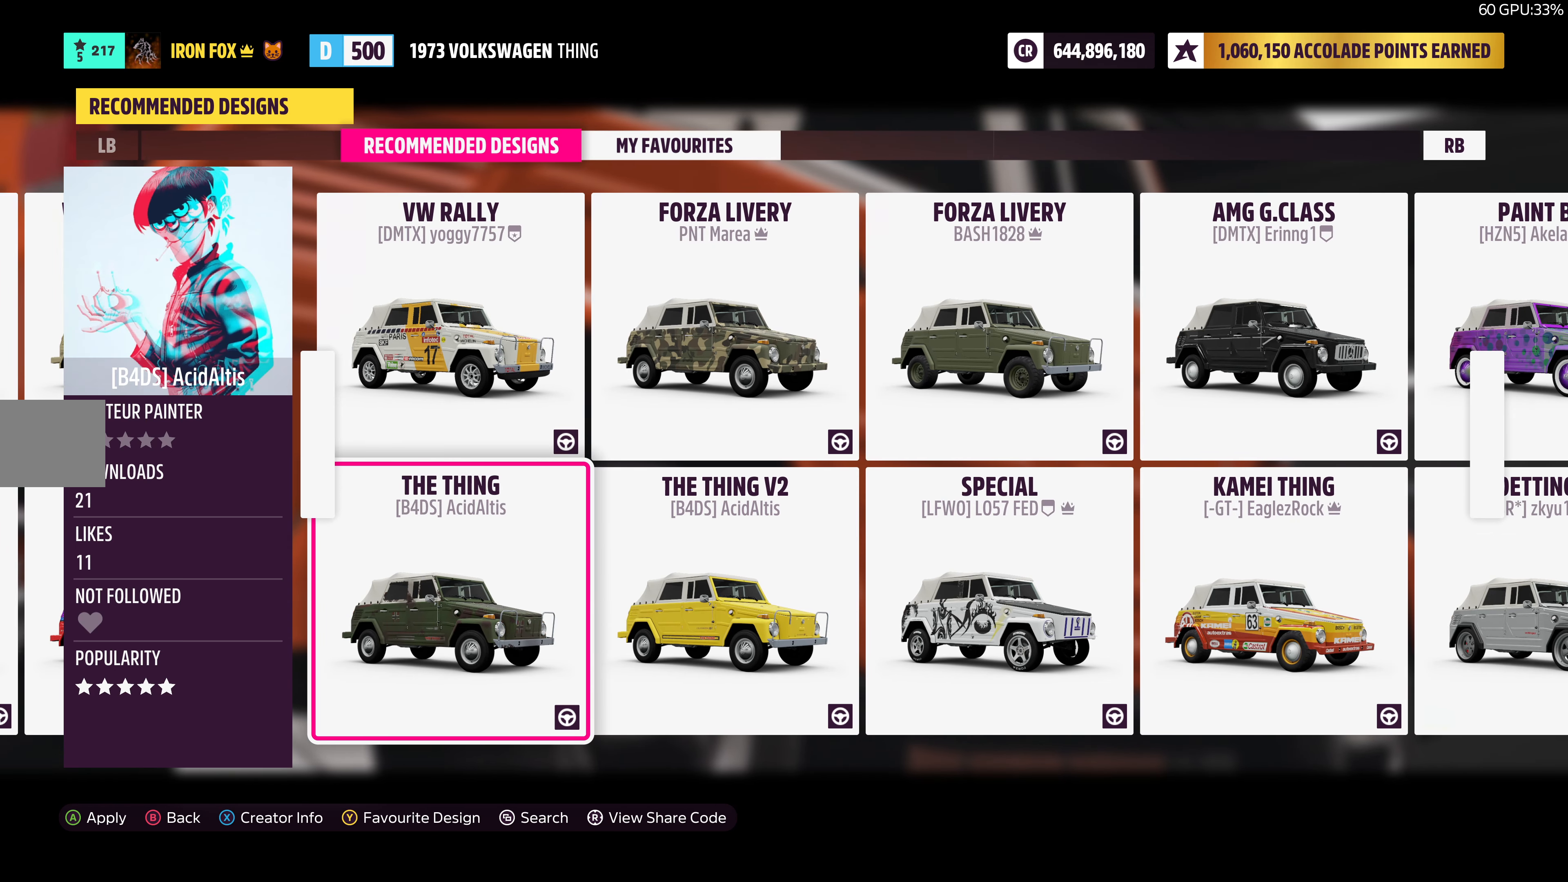
{"buttons": [], "left_stick": "center", "right_stick": "center", "events": []}
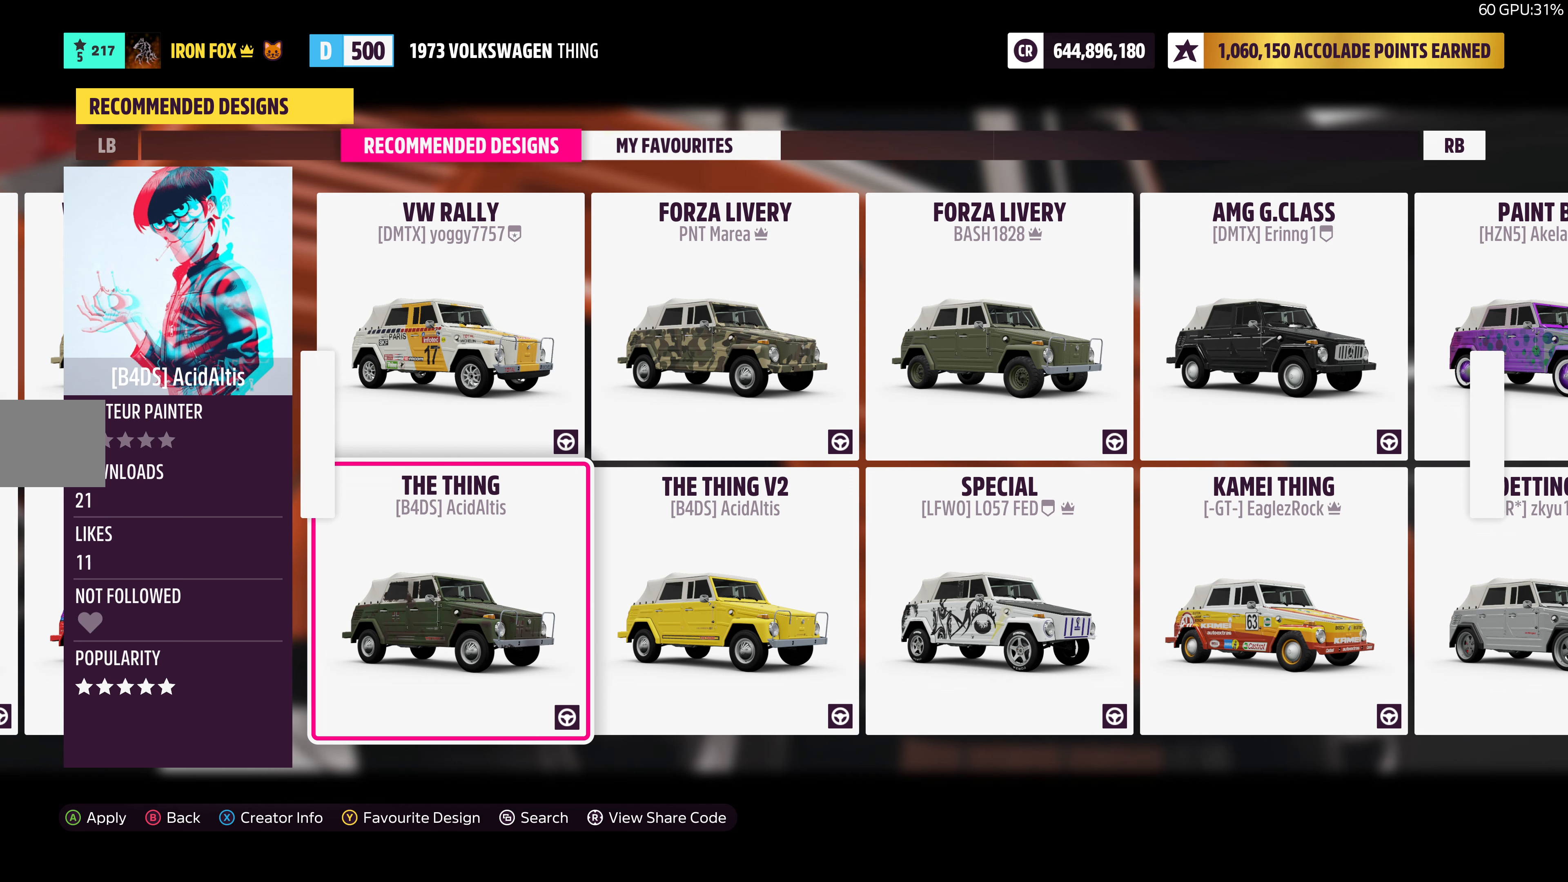
{"buttons": [], "left_stick": "center", "right_stick": "center", "events": []}
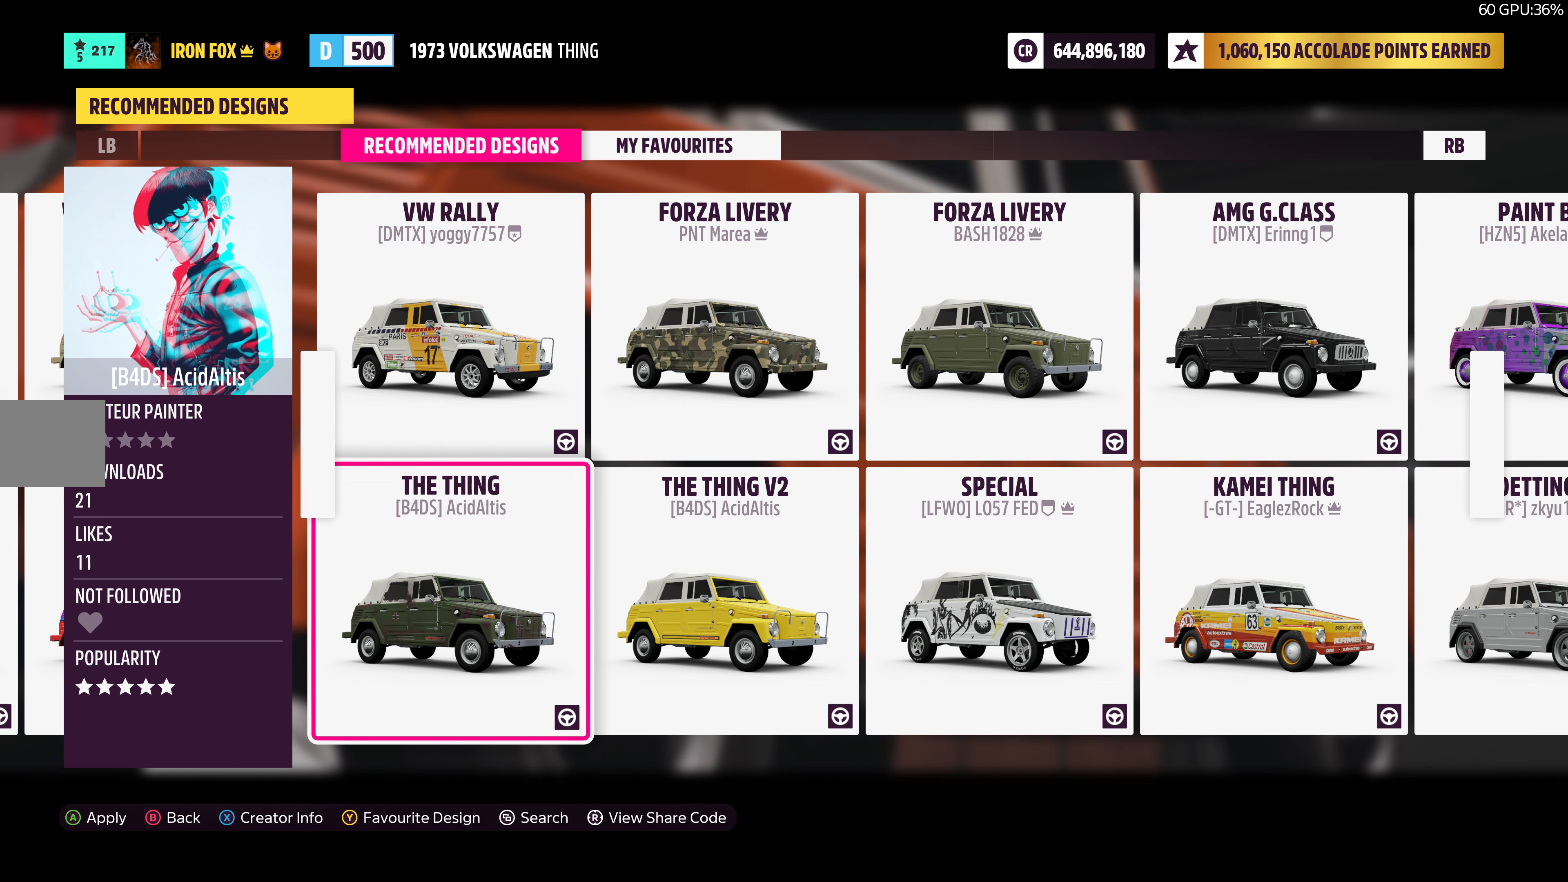
{"buttons": [], "left_stick": "center", "right_stick": "center", "events": [[200, "DPAD_RIGHT", "down"], [334, "DPAD_RIGHT", "up"]]}
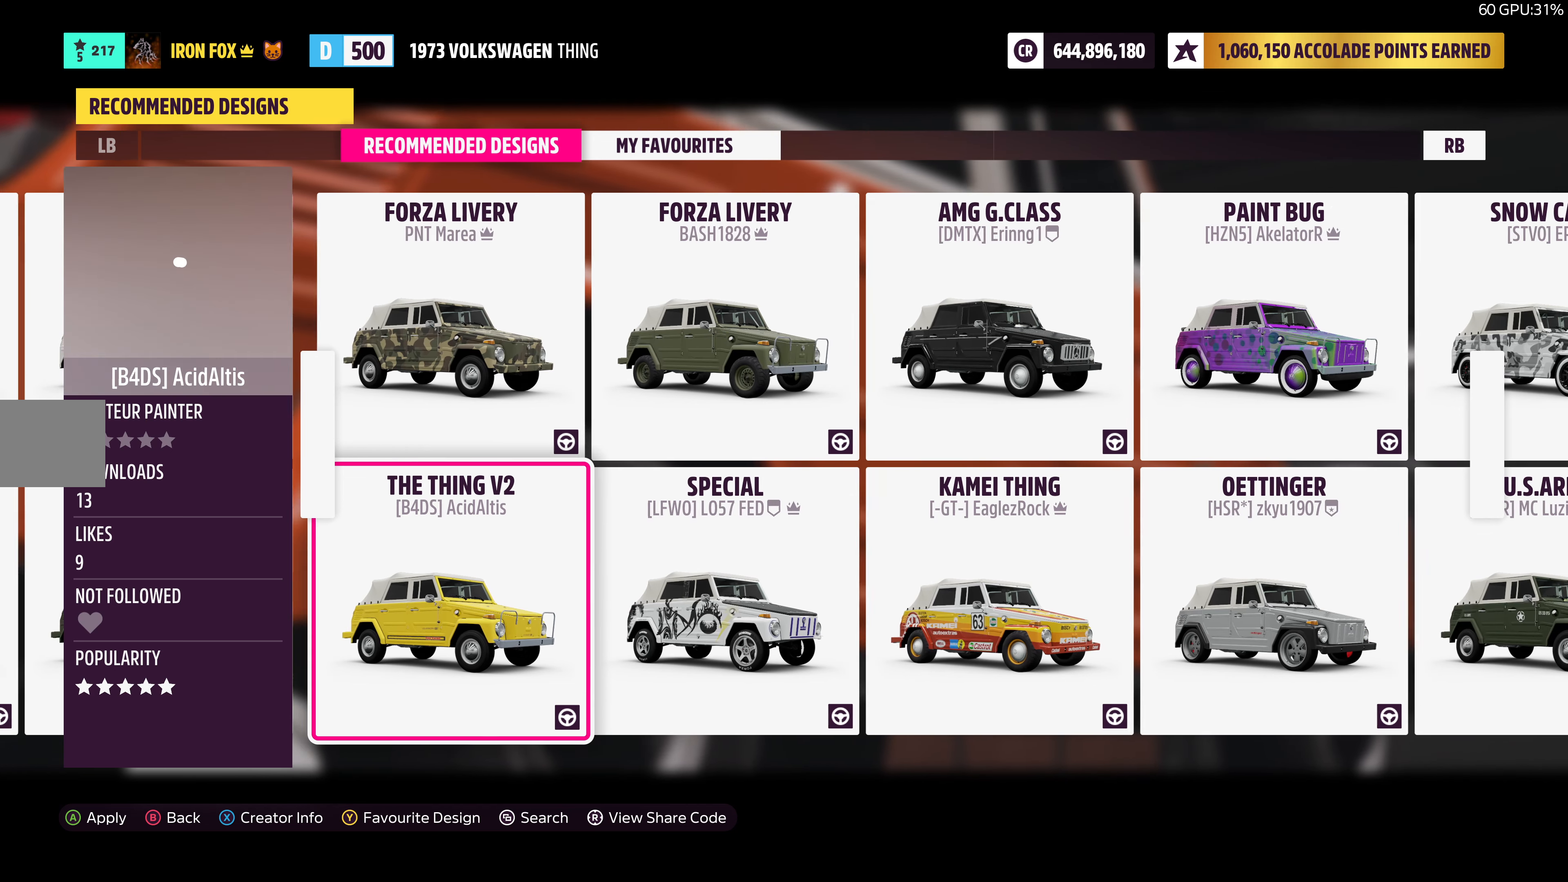
{"buttons": [], "left_stick": "center", "right_stick": "center", "events": []}
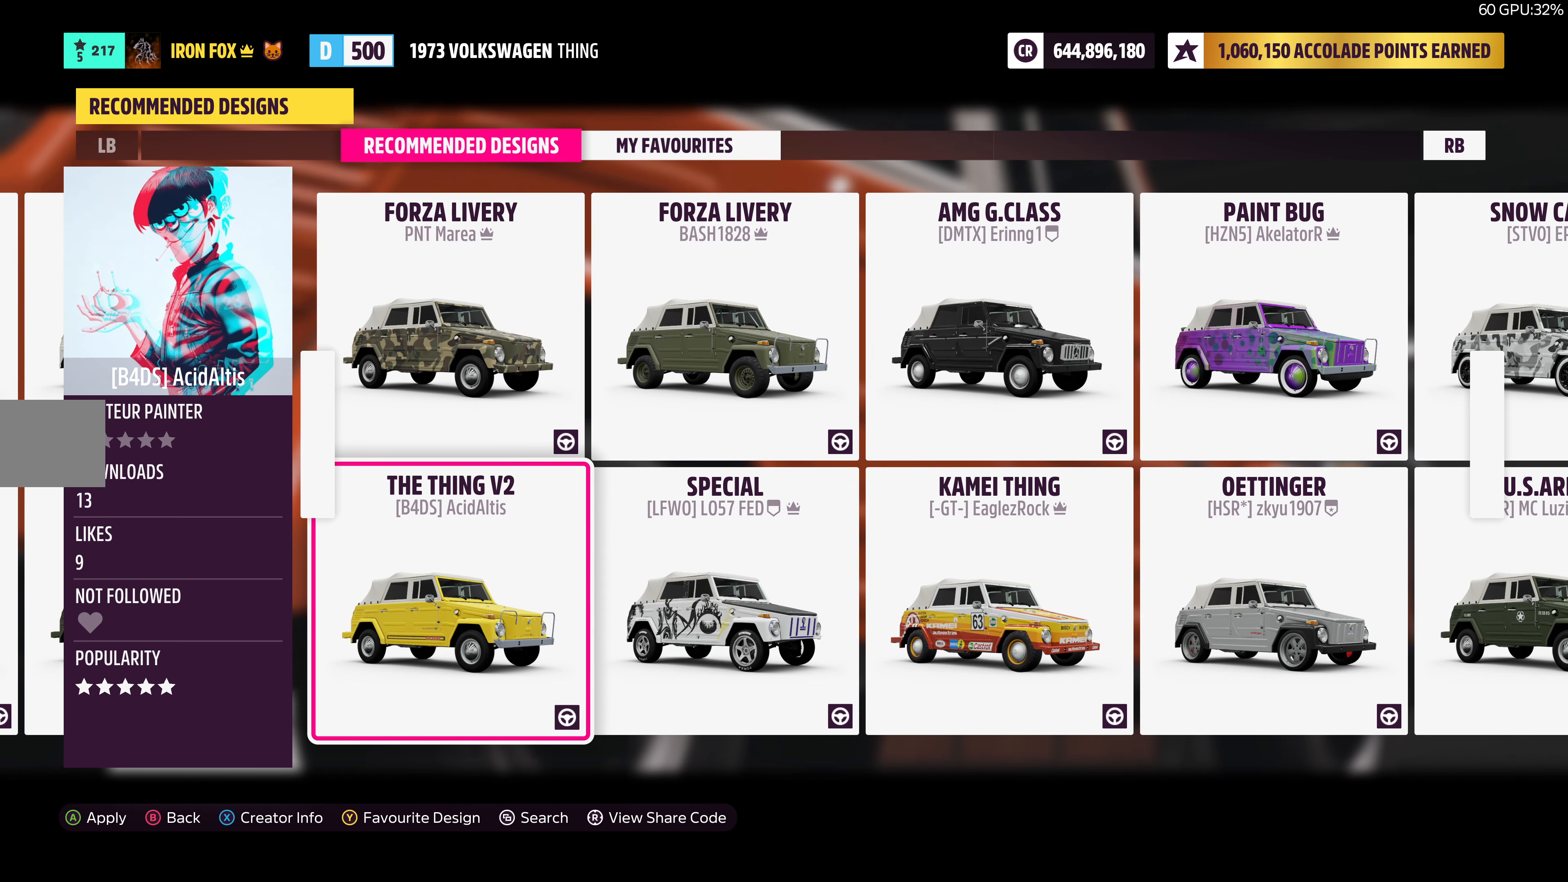
{"buttons": [], "left_stick": "center", "right_stick": "center", "events": []}
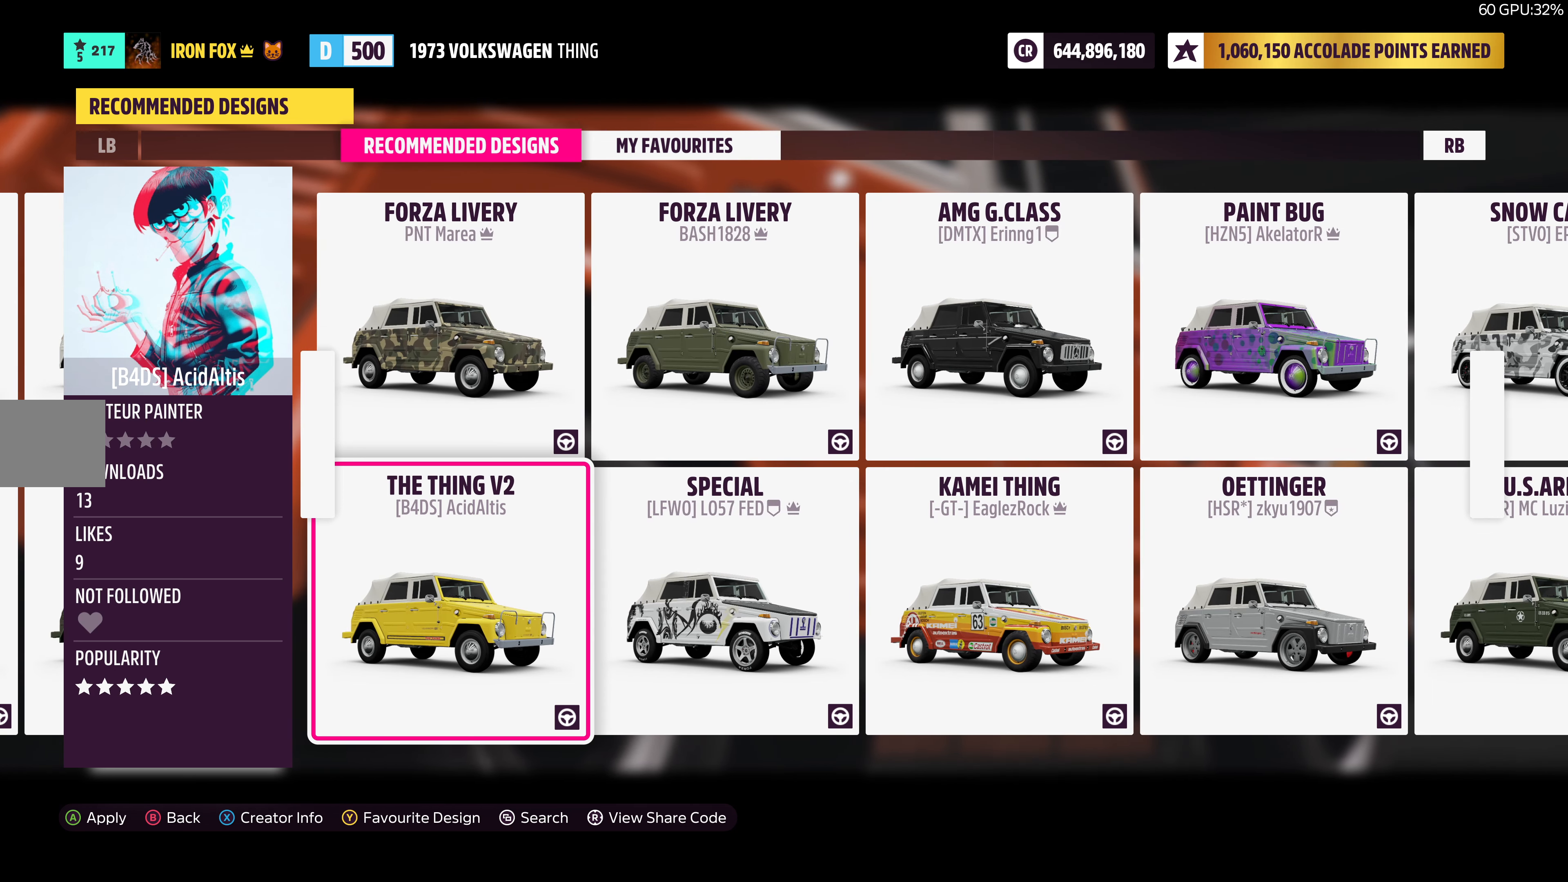
{"buttons": [], "left_stick": "center", "right_stick": "center", "events": []}
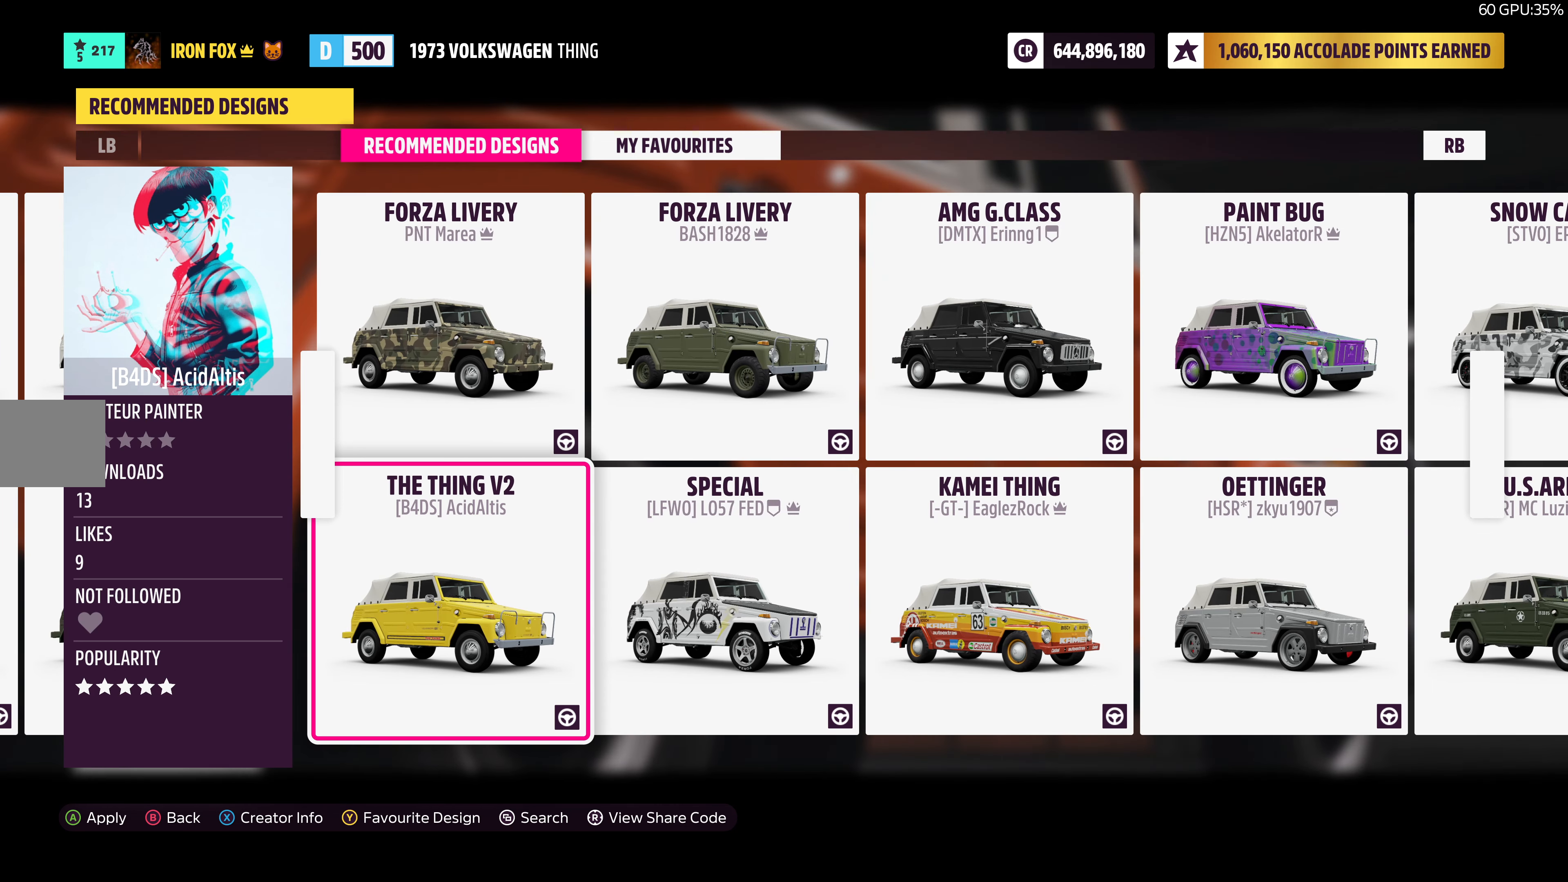
{"buttons": [], "left_stick": "center", "right_stick": "center", "events": [[184, "DPAD_RIGHT", "down"], [317, "DPAD_RIGHT", "up"]]}
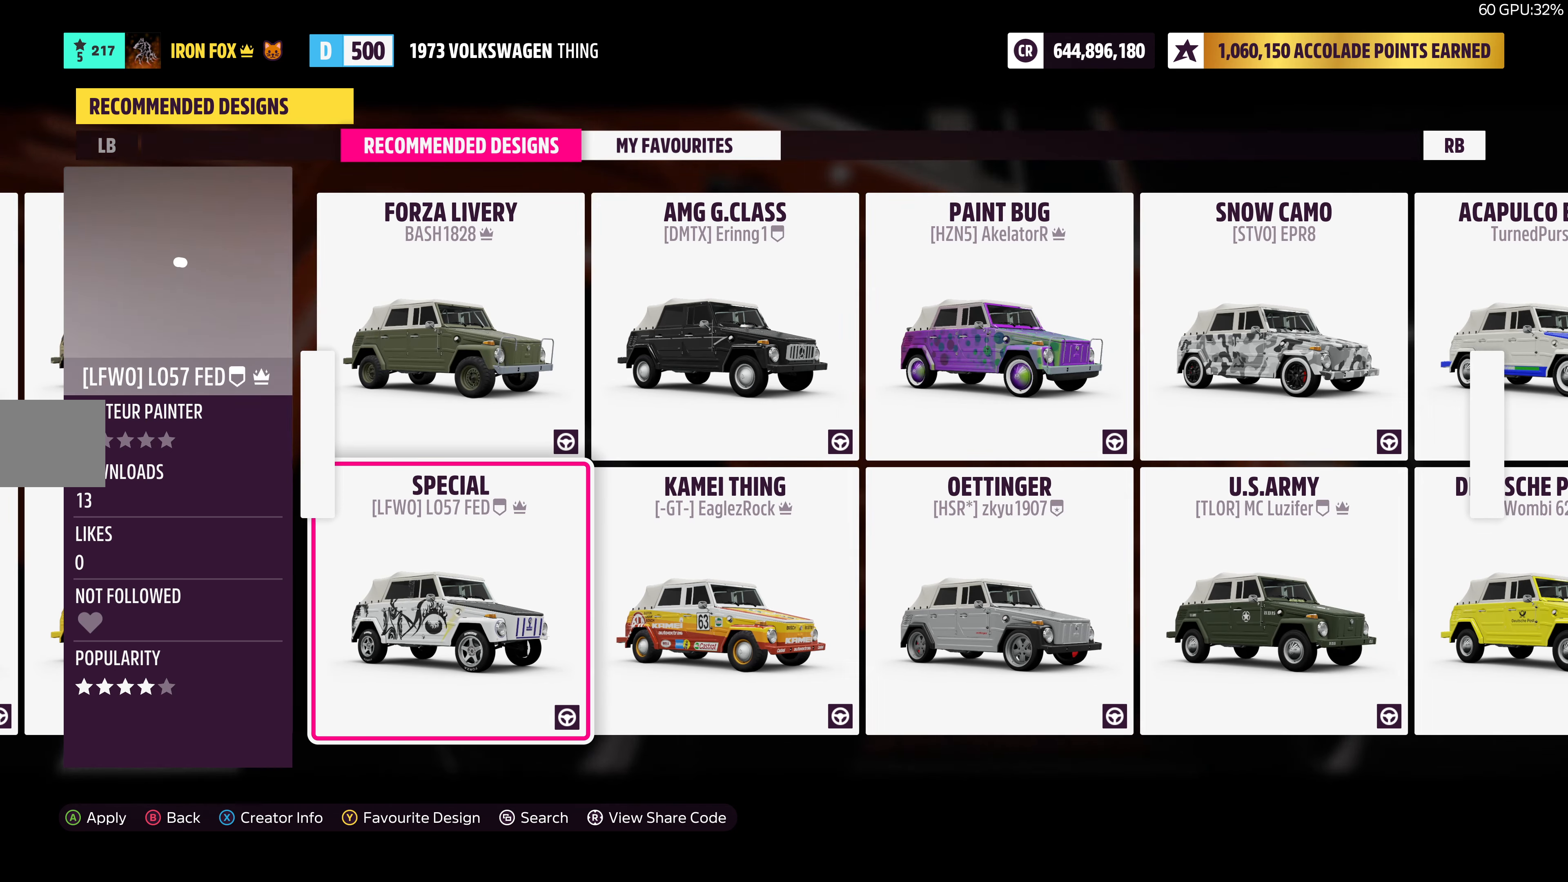
{"buttons": [], "left_stick": "center", "right_stick": "center", "events": [[200, "DPAD_RIGHT", "down"], [367, "DPAD_RIGHT", "up"]]}
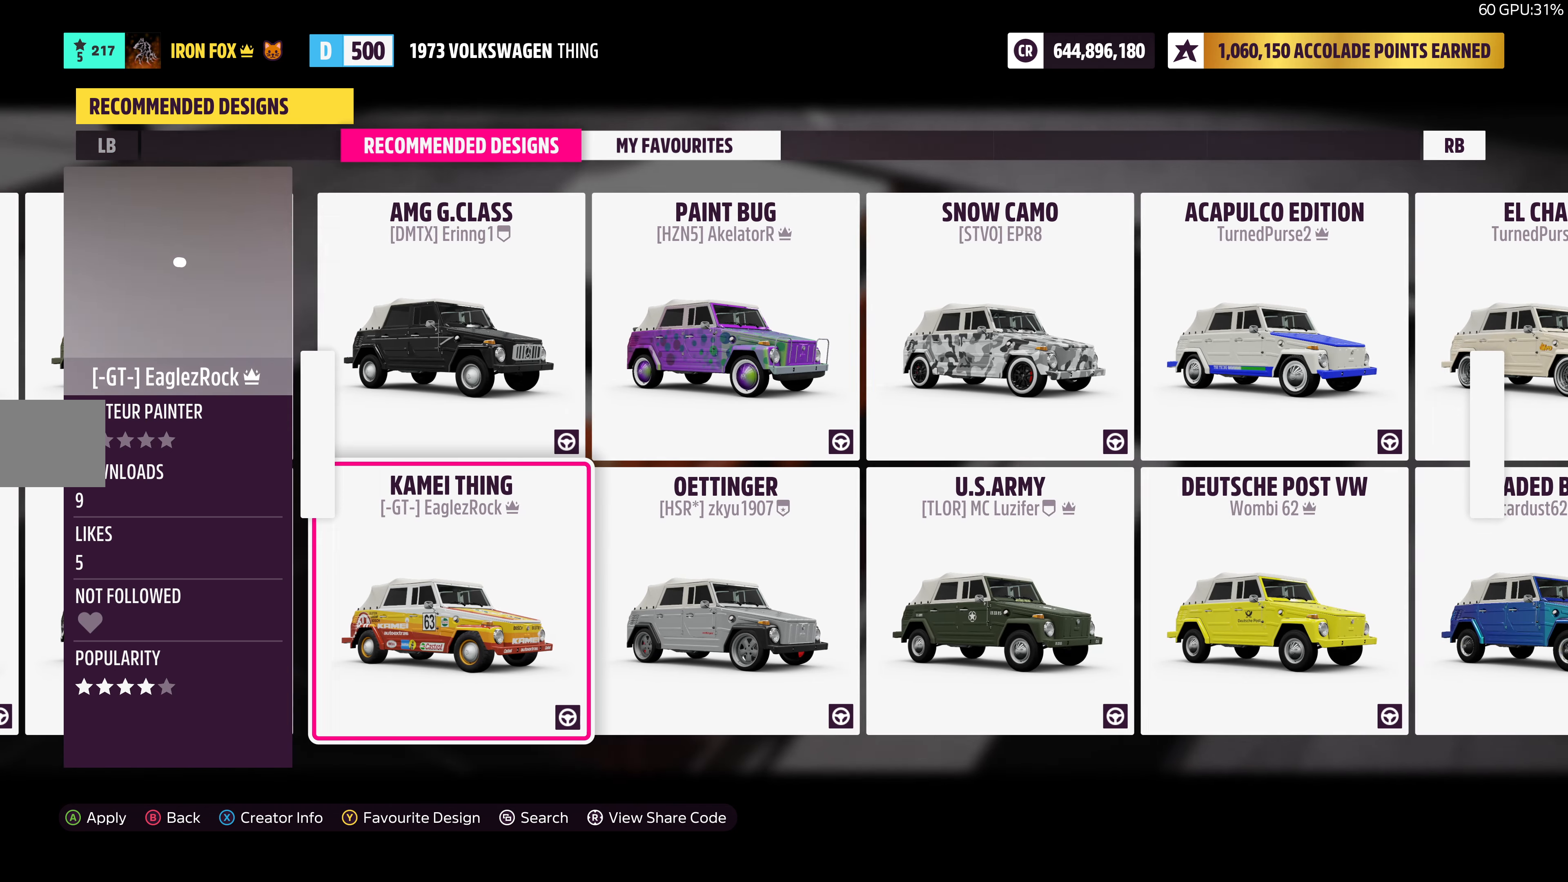
{"buttons": [], "left_stick": "center", "right_stick": "center", "events": [[184, "DPAD_RIGHT", "down"], [350, "DPAD_RIGHT", "up"]]}
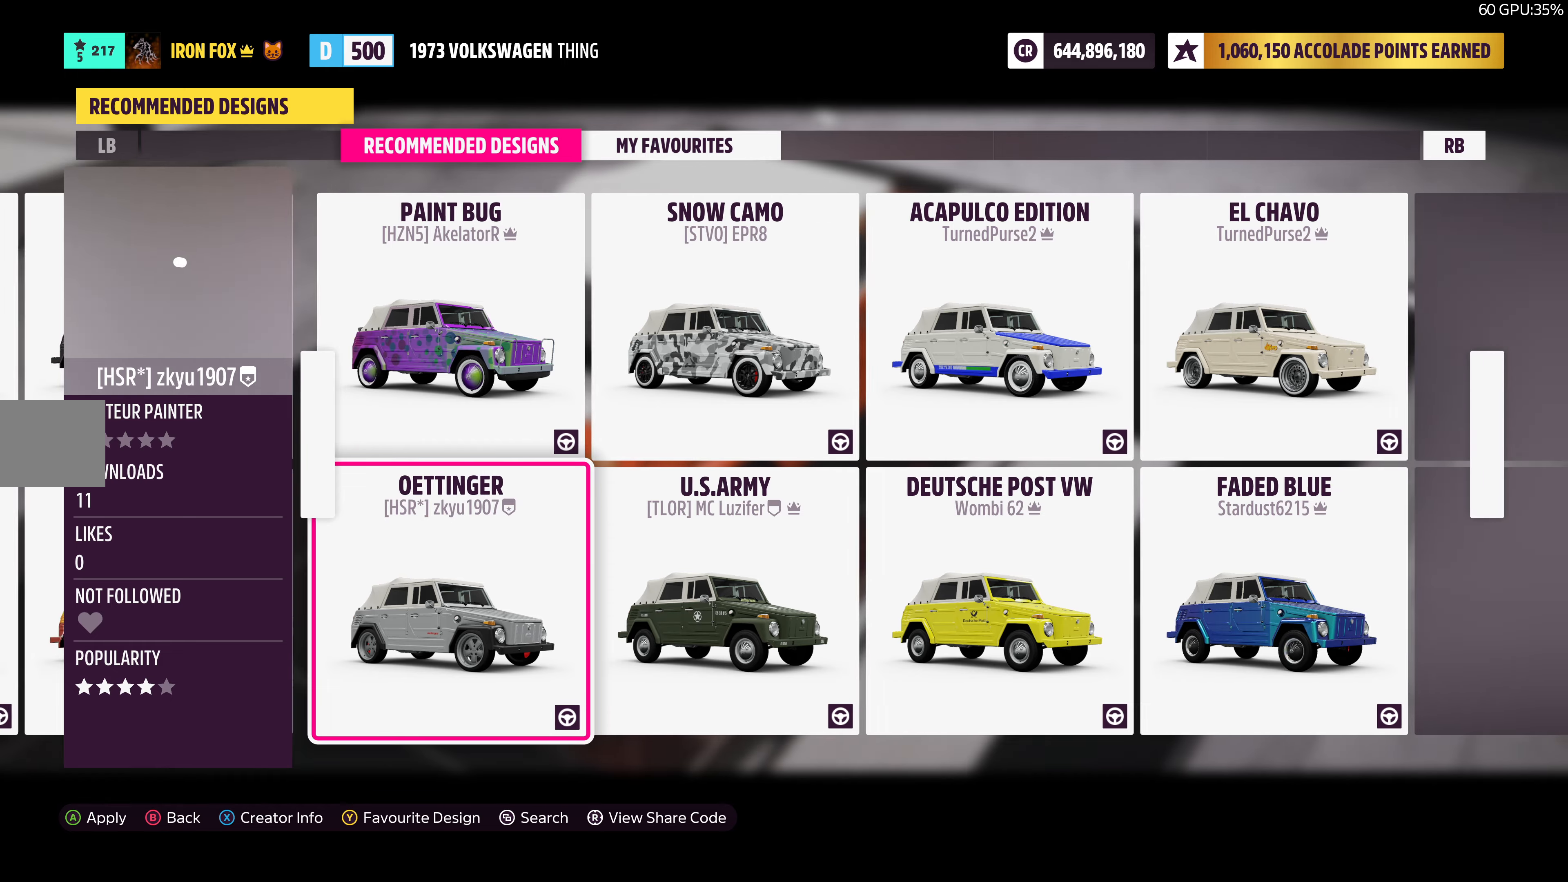
{"buttons": [], "left_stick": "center", "right_stick": "center", "events": [[266, "DPAD_RIGHT", "down"], [383, "DPAD_RIGHT", "up"]]}